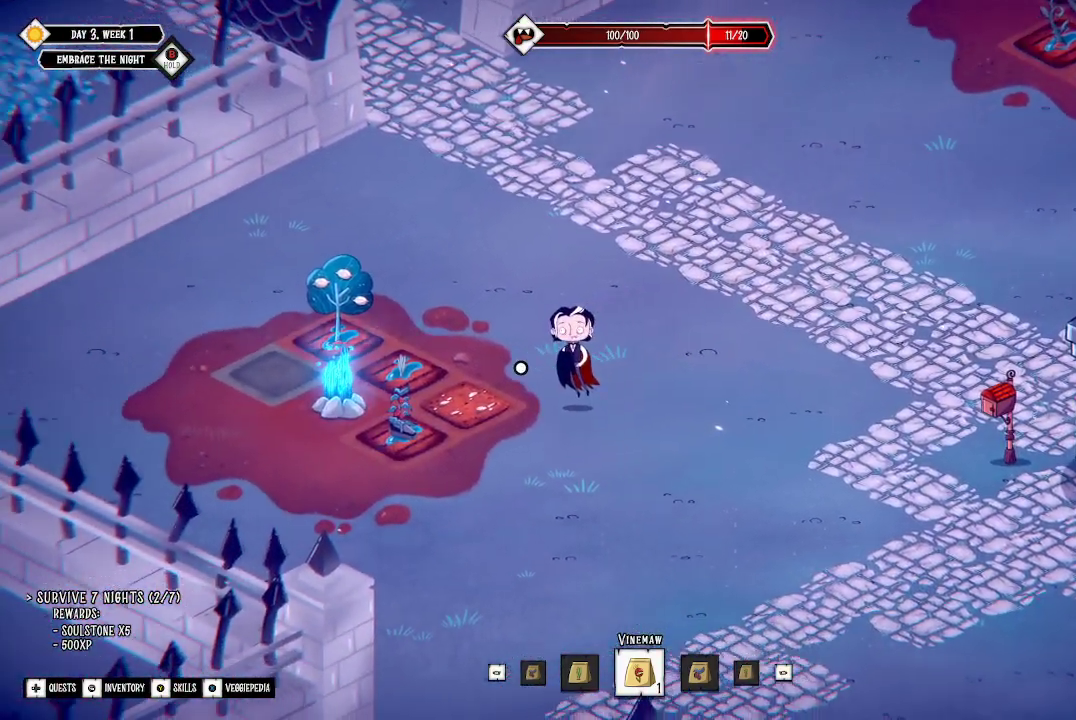
Gameplay with a controller (Xbox layout); each line is a JSON object with the inputs held at the frame after it. "events" lists button and stick changes between this image and that frame as [ms after this image, input, new state], when the widget could be followed in between.
{"buttons": [], "left_stick": "center", "right_stick": "center", "events": [[167, "left_stick", "center"]]}
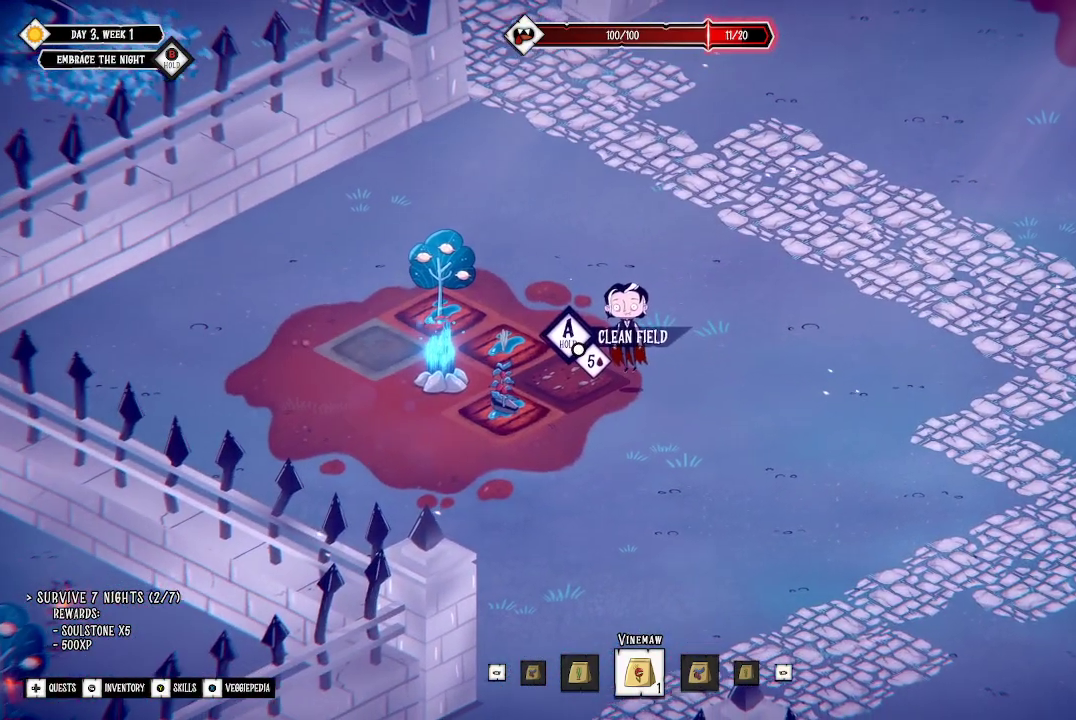
{"buttons": [], "left_stick": "center", "right_stick": "center", "events": []}
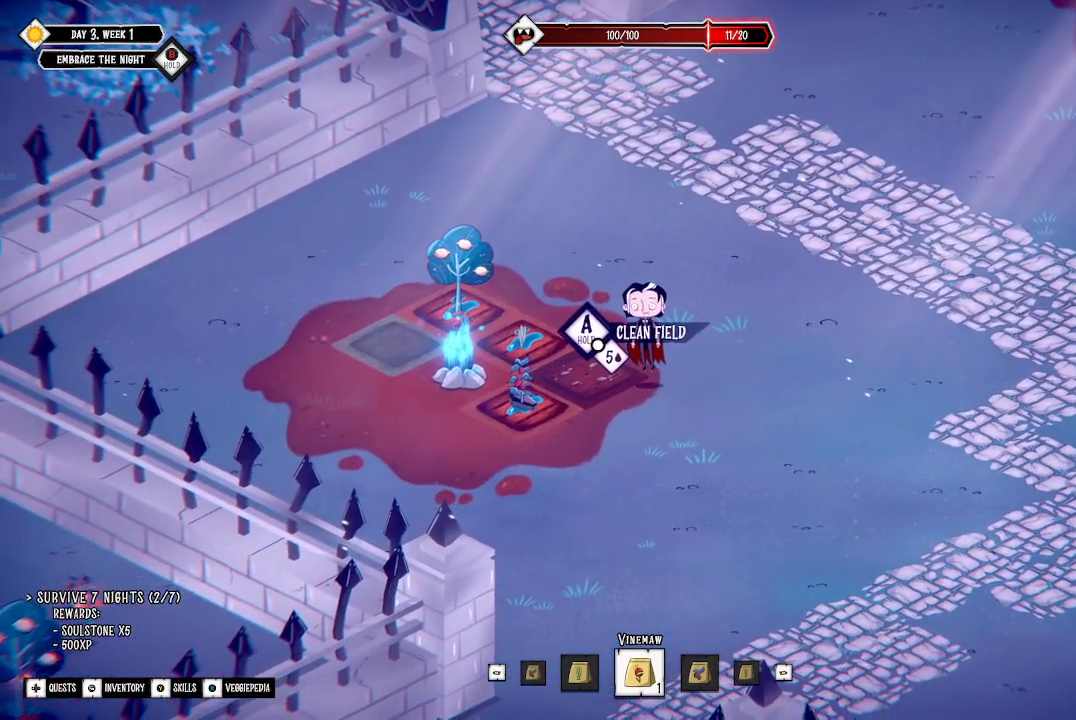
{"buttons": [], "left_stick": "center", "right_stick": "center", "events": [[267, "left_stick", "down-left"], [500, "left_stick", "center"]]}
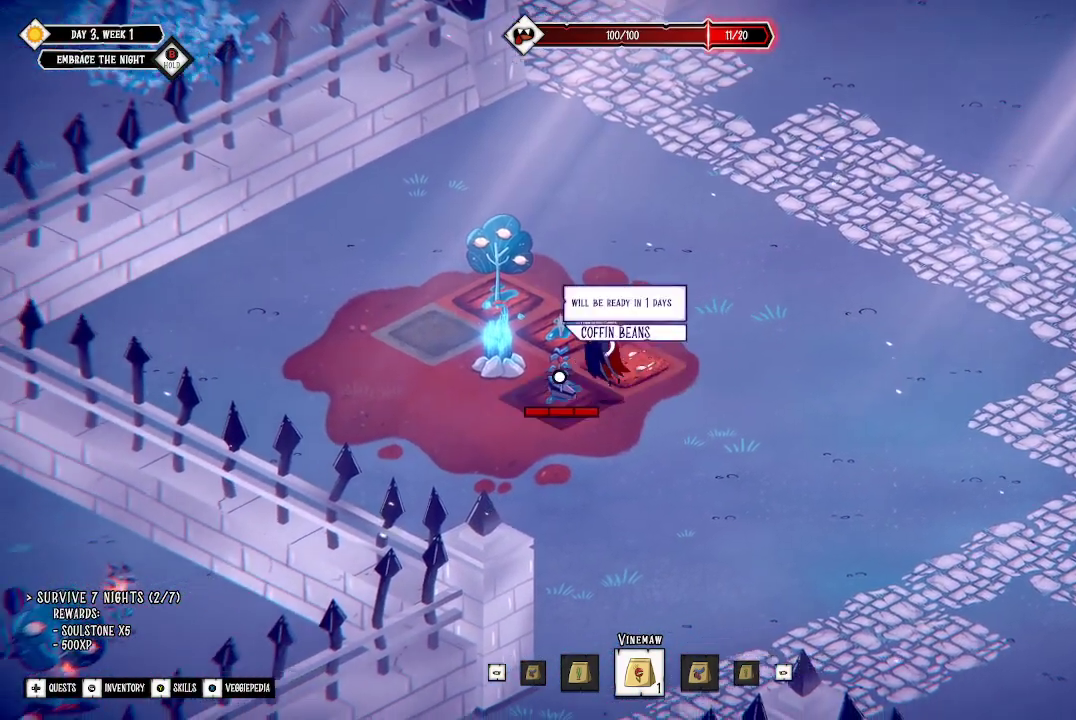
{"buttons": [], "left_stick": "center", "right_stick": "center", "events": []}
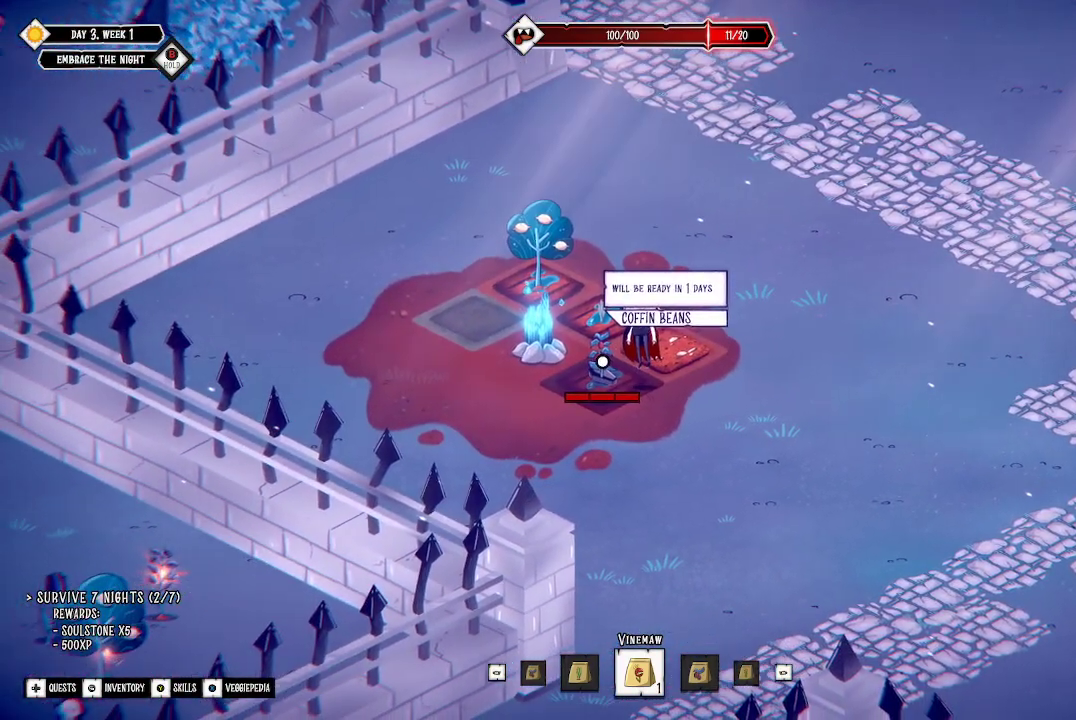
{"buttons": [], "left_stick": "up", "right_stick": "center", "events": [[233, "left_stick", "up-left"], [300, "left_stick", "up"]]}
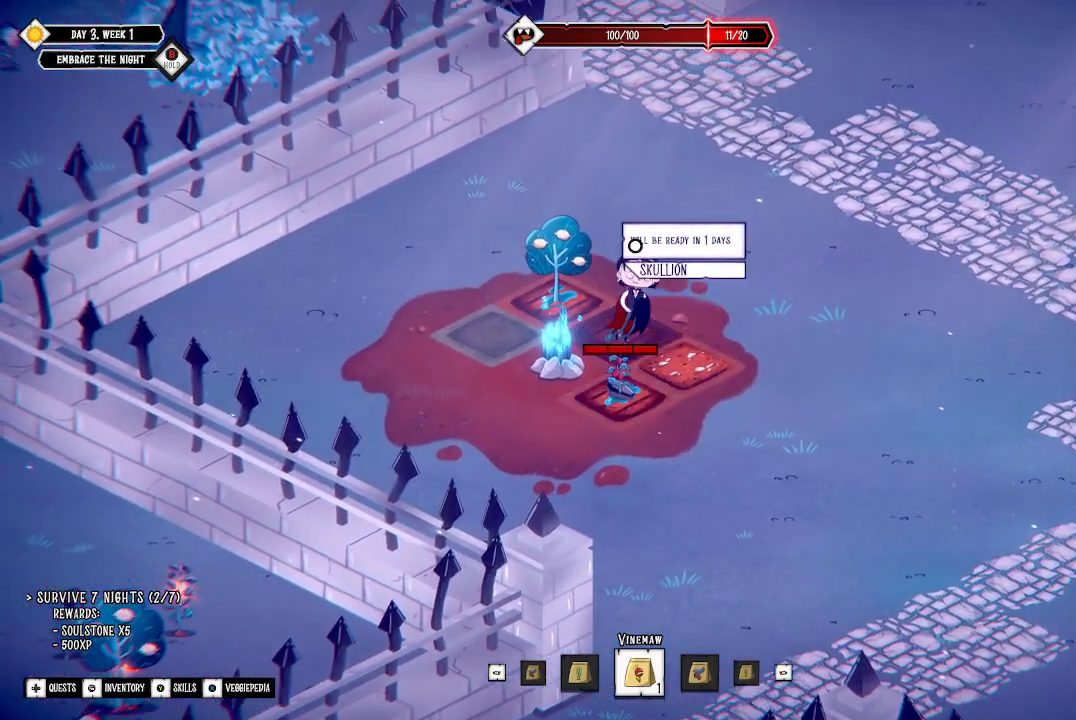
{"buttons": [], "left_stick": "up-left", "right_stick": "center", "events": [[67, "left_stick", "center"], [433, "left_stick", "up-left"]]}
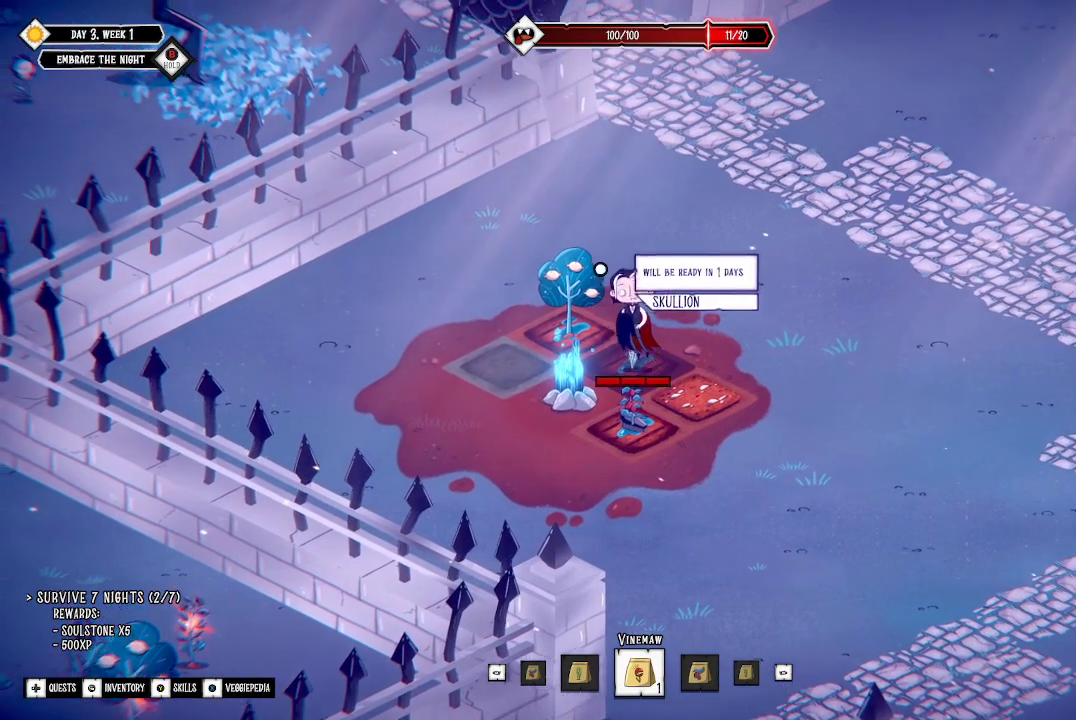
{"buttons": [], "left_stick": "down-right", "right_stick": "center", "events": [[233, "left_stick", "center"], [500, "left_stick", "down-right"]]}
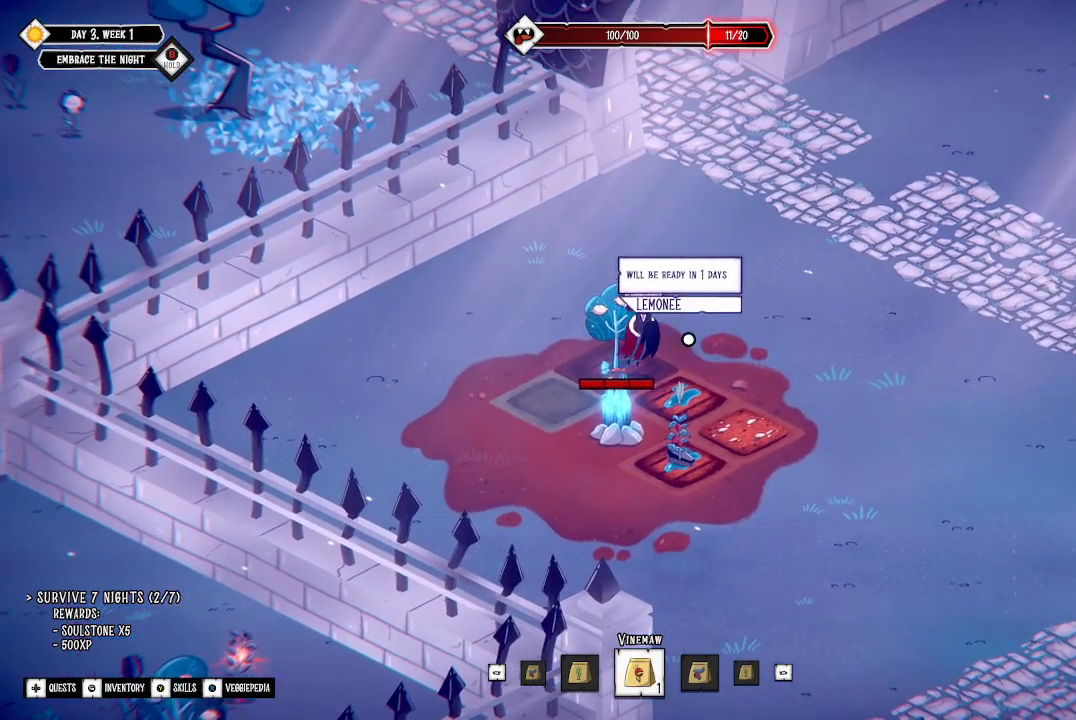
{"buttons": [], "left_stick": "center", "right_stick": "center", "events": [[467, "left_stick", "center"]]}
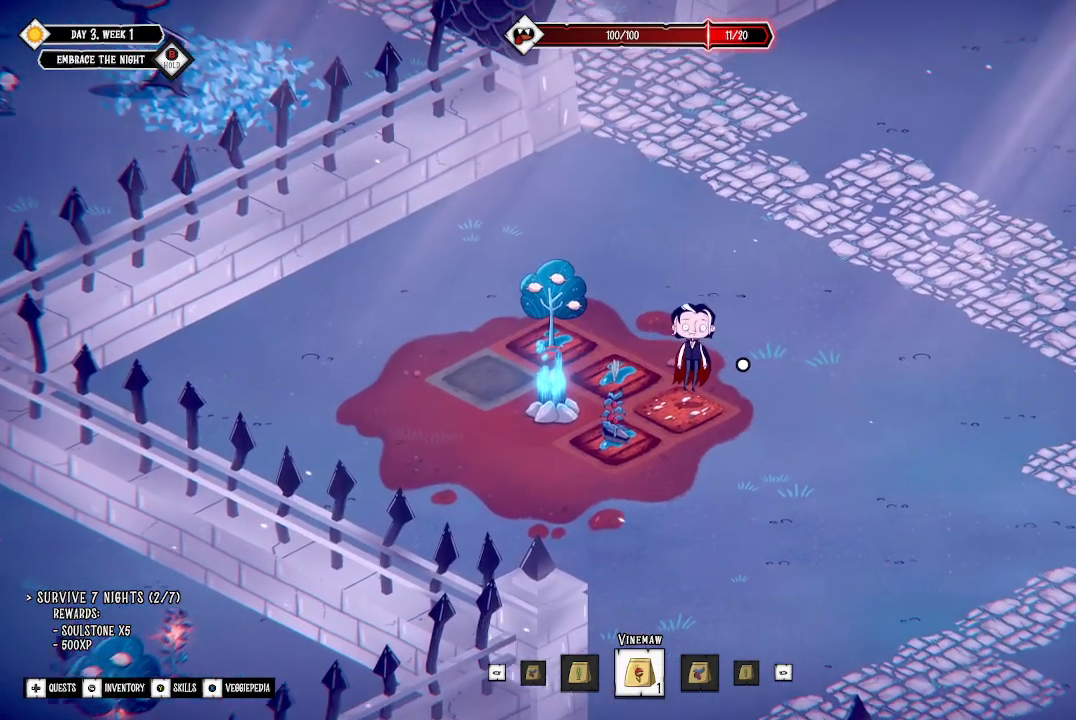
{"buttons": [], "left_stick": "center", "right_stick": "center", "events": [[300, "left_stick", "down"], [400, "left_stick", "center"]]}
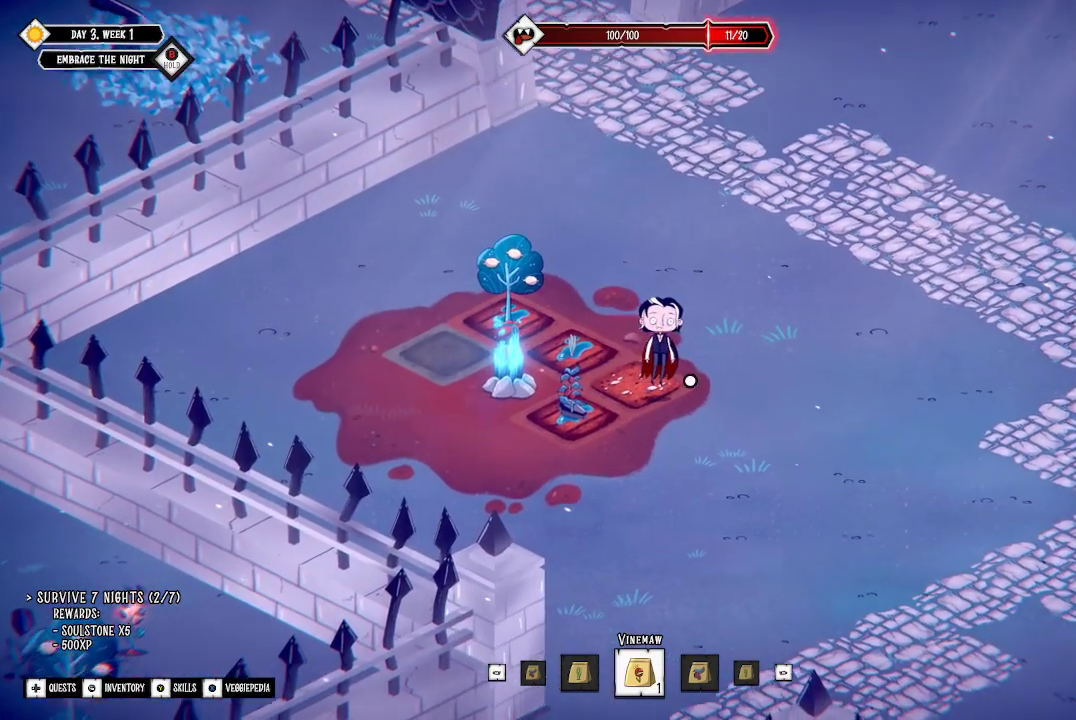
{"buttons": [], "left_stick": "center", "right_stick": "center", "events": [[267, "left_stick", "up-left"], [333, "left_stick", "center"]]}
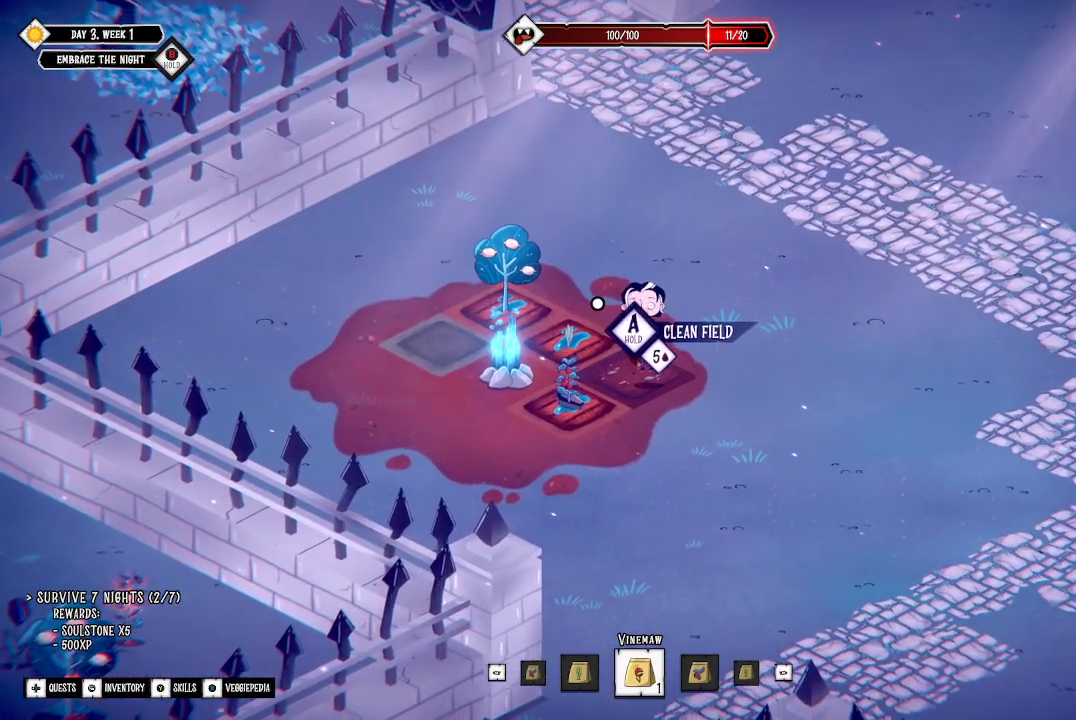
{"buttons": ["A"], "left_stick": "center", "right_stick": "center", "events": [[367, "A", "down"]]}
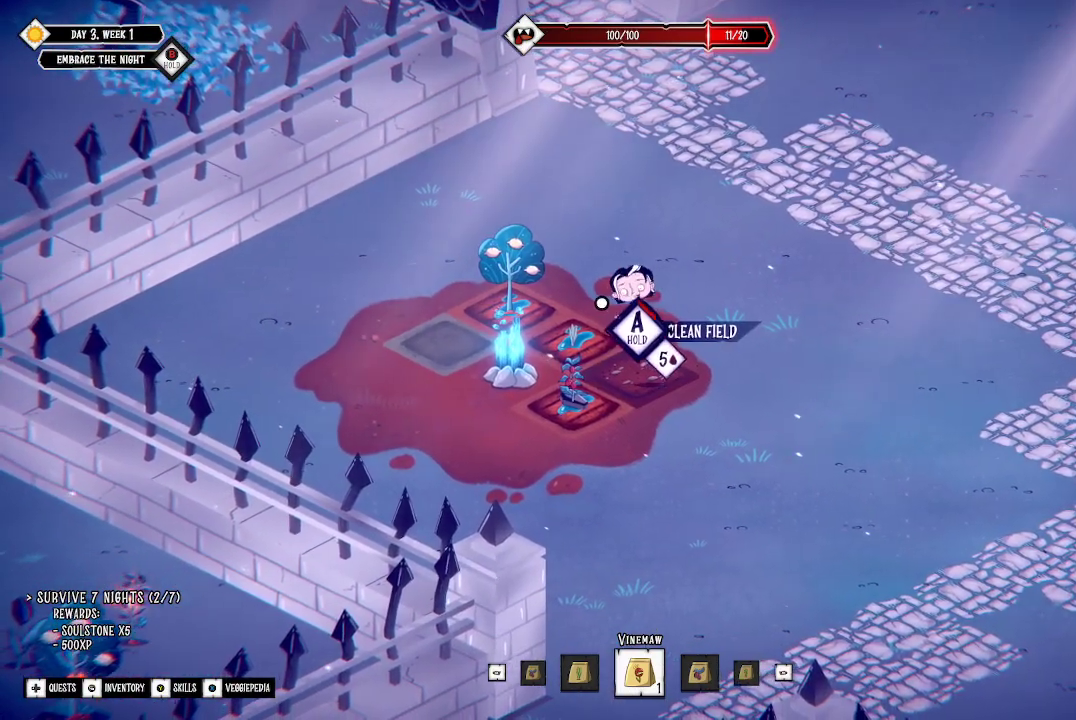
{"buttons": ["A"], "left_stick": "center", "right_stick": "center", "events": []}
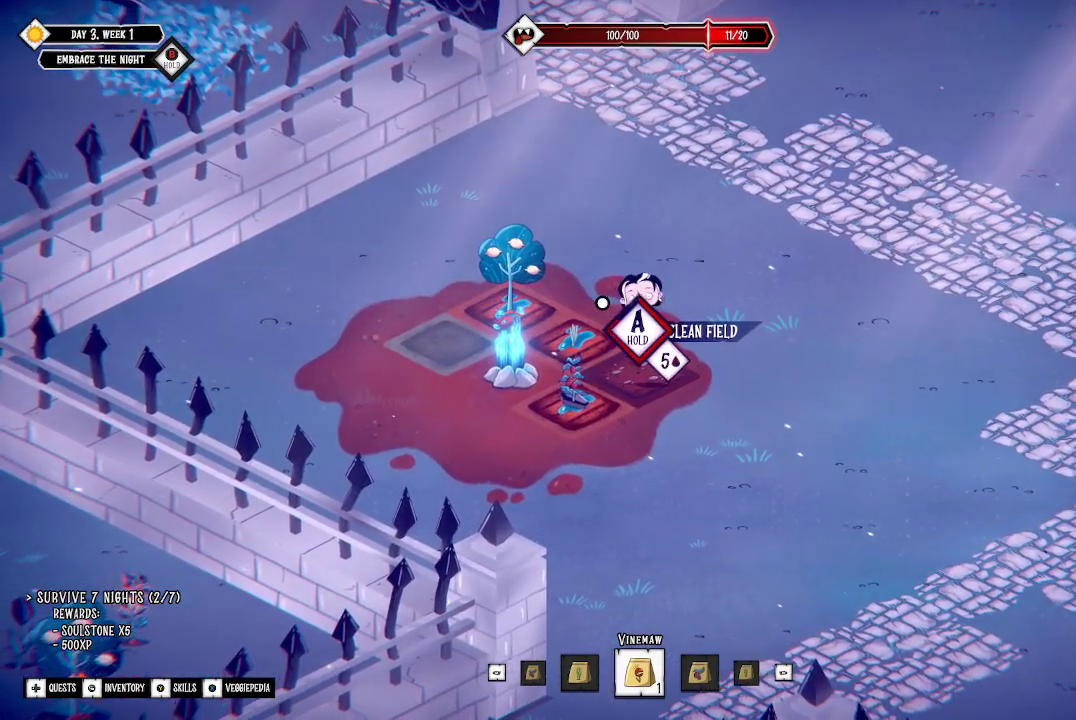
{"buttons": ["A"], "left_stick": "center", "right_stick": "center", "events": []}
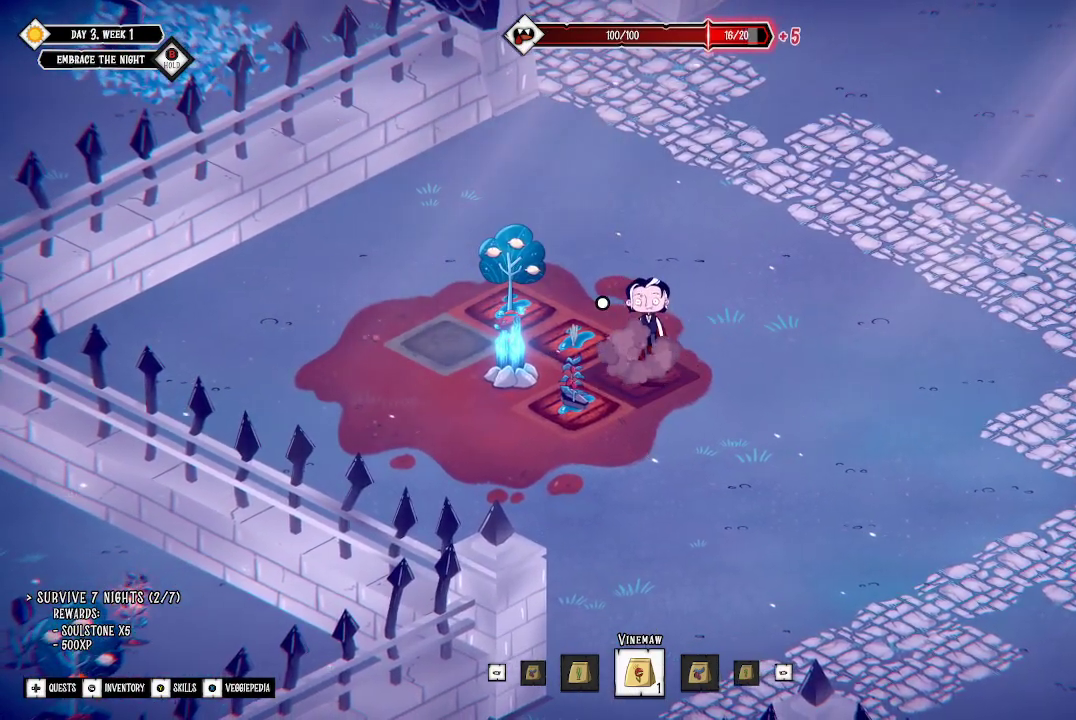
{"buttons": [], "left_stick": "center", "right_stick": "center", "events": [[133, "A", "up"]]}
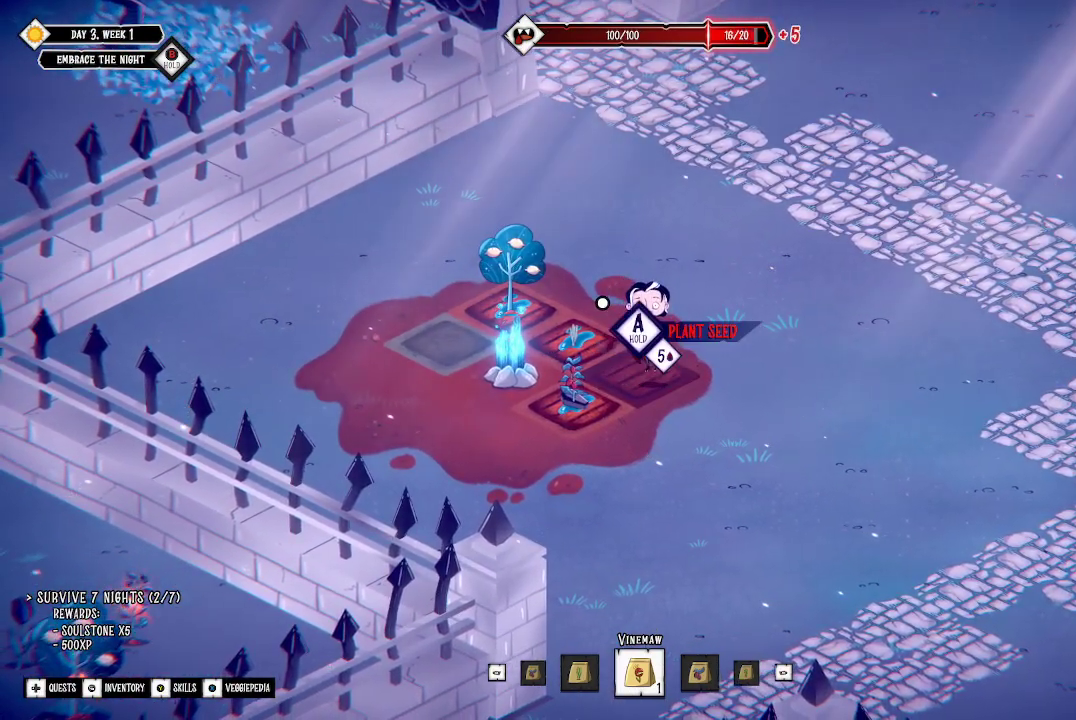
{"buttons": [], "left_stick": "center", "right_stick": "center", "events": [[200, "SELECT", "down"], [267, "SELECT", "up"]]}
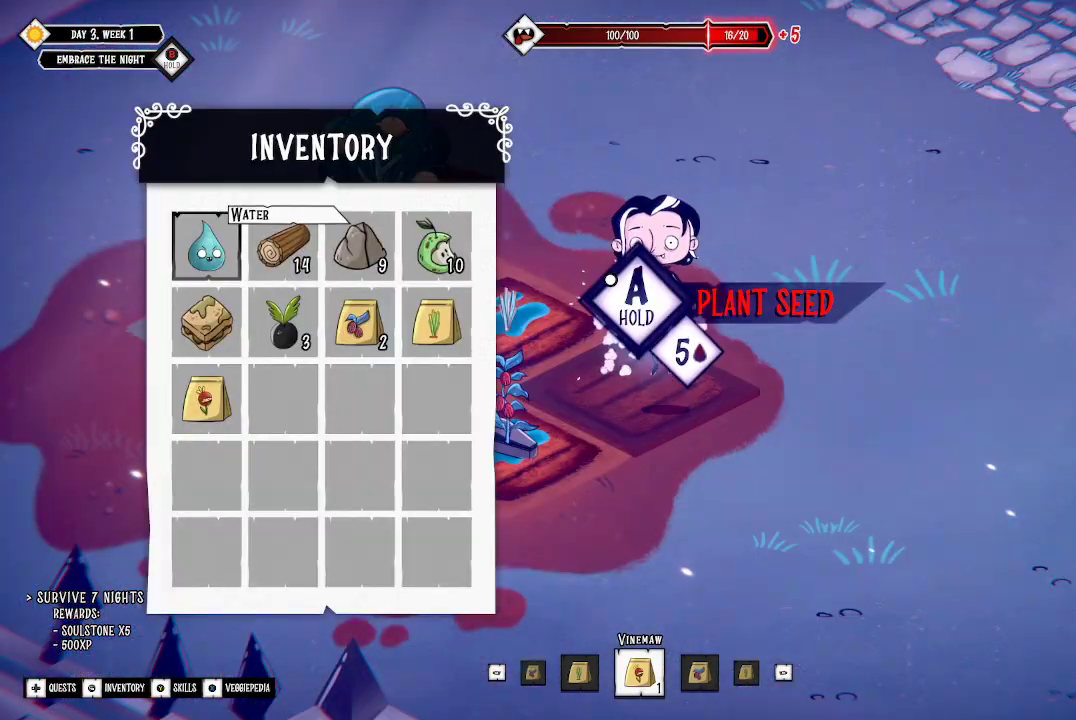
{"buttons": [], "left_stick": "center", "right_stick": "center", "events": [[267, "DPAD_DOWN", "down"], [367, "DPAD_DOWN", "up"]]}
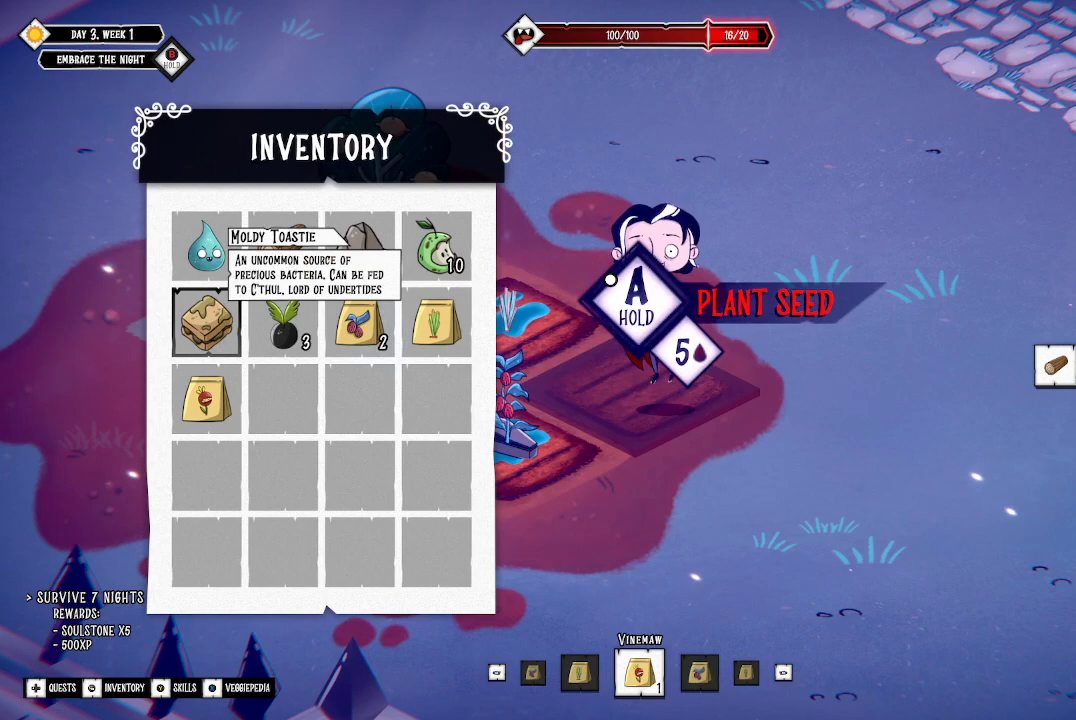
{"buttons": [], "left_stick": "center", "right_stick": "center", "events": [[33, "DPAD_RIGHT", "down"], [133, "DPAD_RIGHT", "up"], [267, "A", "down"], [333, "A", "up"]]}
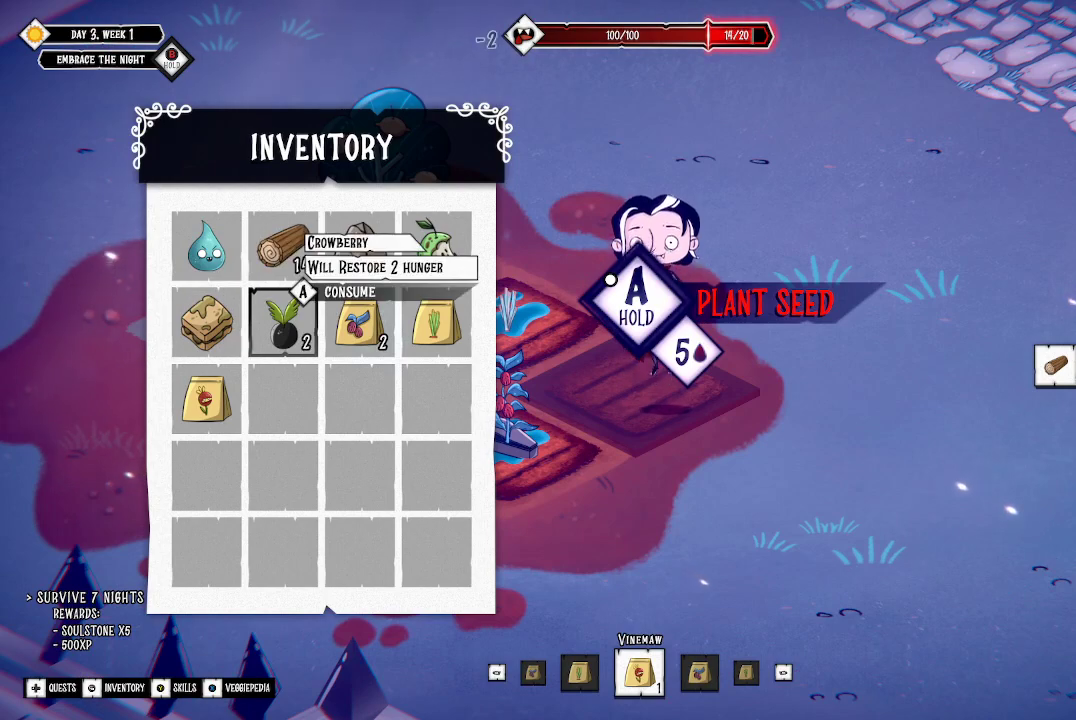
{"buttons": [], "left_stick": "center", "right_stick": "center", "events": [[400, "B", "down"], [467, "B", "up"]]}
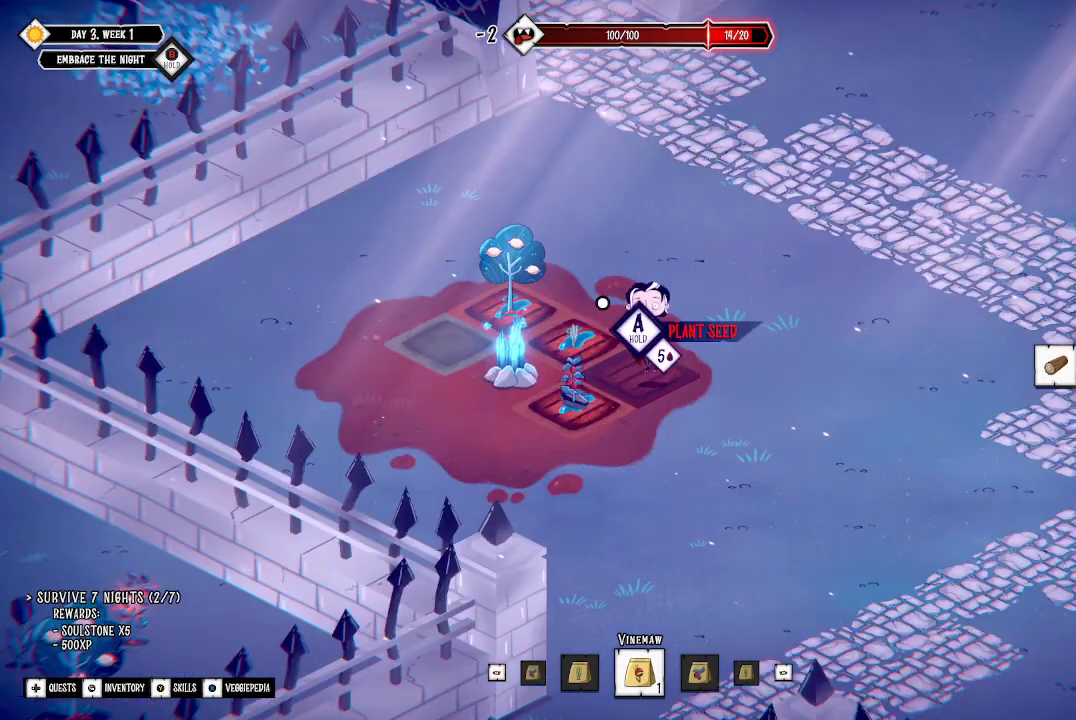
{"buttons": [], "left_stick": "center", "right_stick": "center", "events": []}
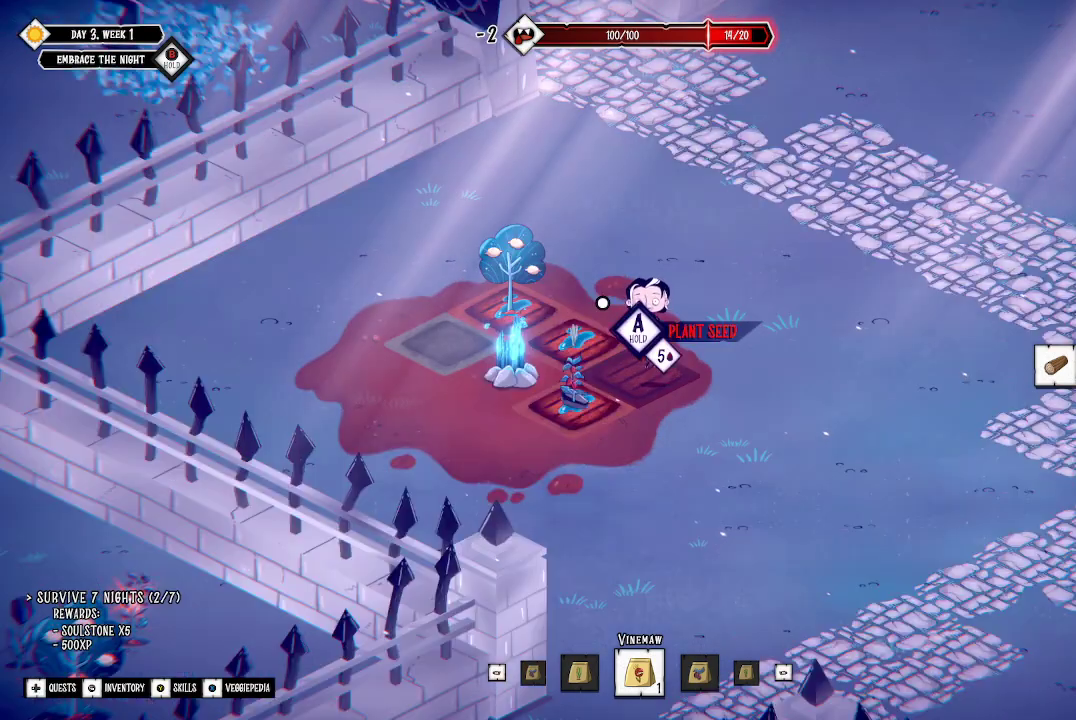
{"buttons": [], "left_stick": "center", "right_stick": "center", "events": []}
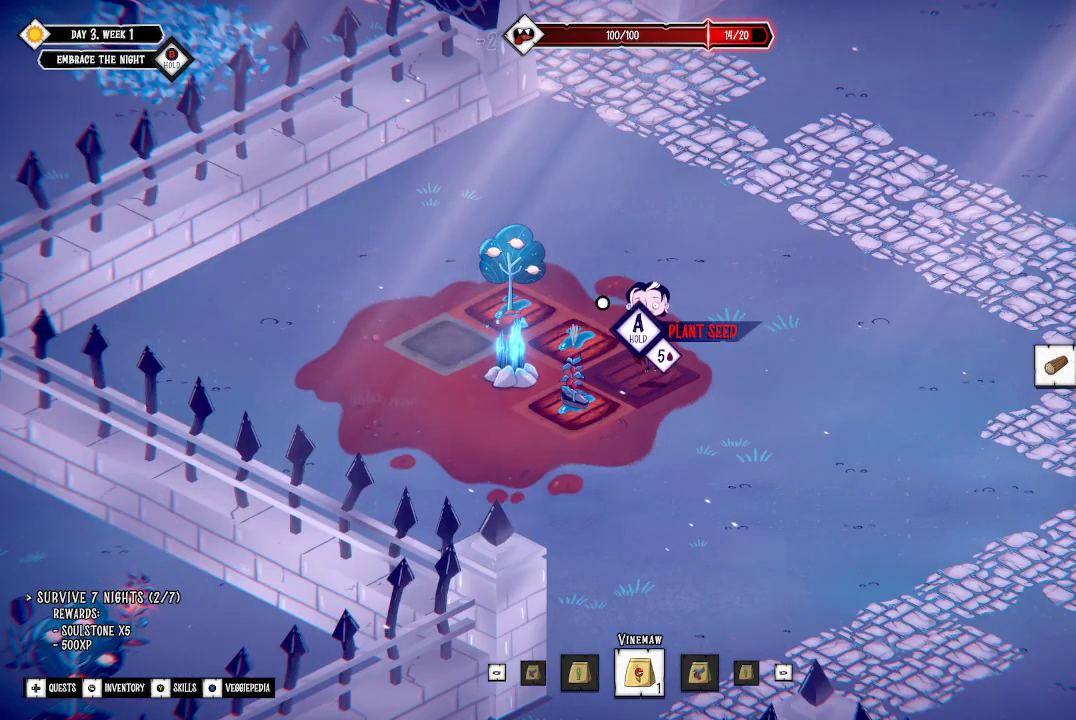
{"buttons": ["R1"], "left_stick": "center", "right_stick": "center", "events": [[500, "R1", "down"]]}
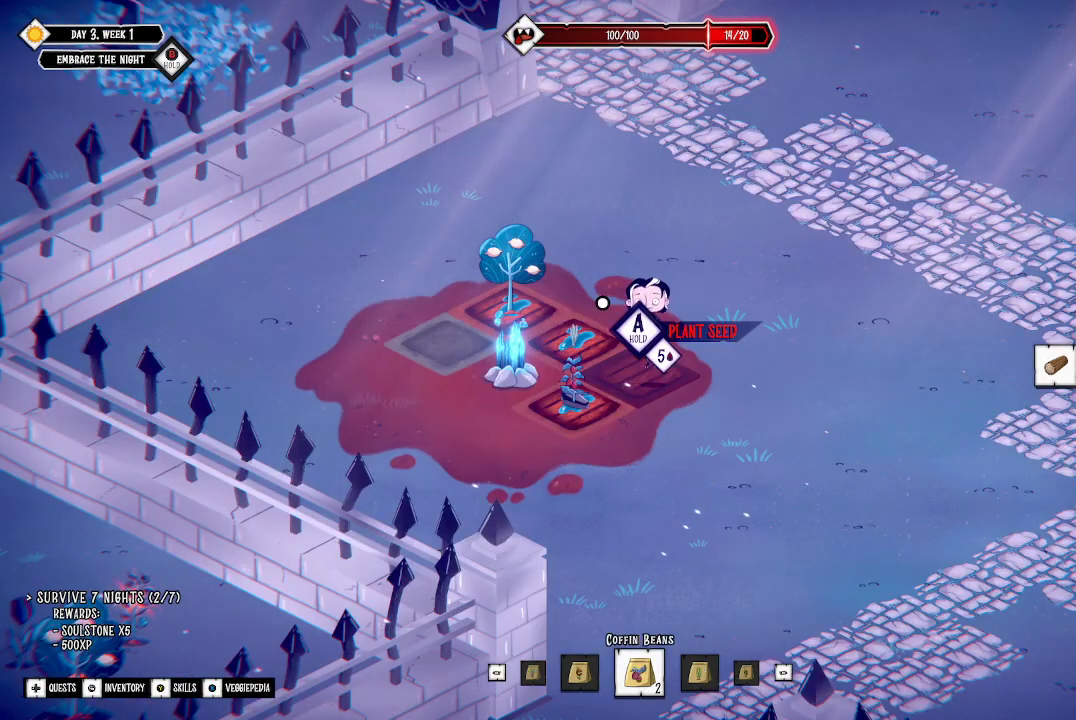
{"buttons": [], "left_stick": "center", "right_stick": "center", "events": [[133, "R1", "up"]]}
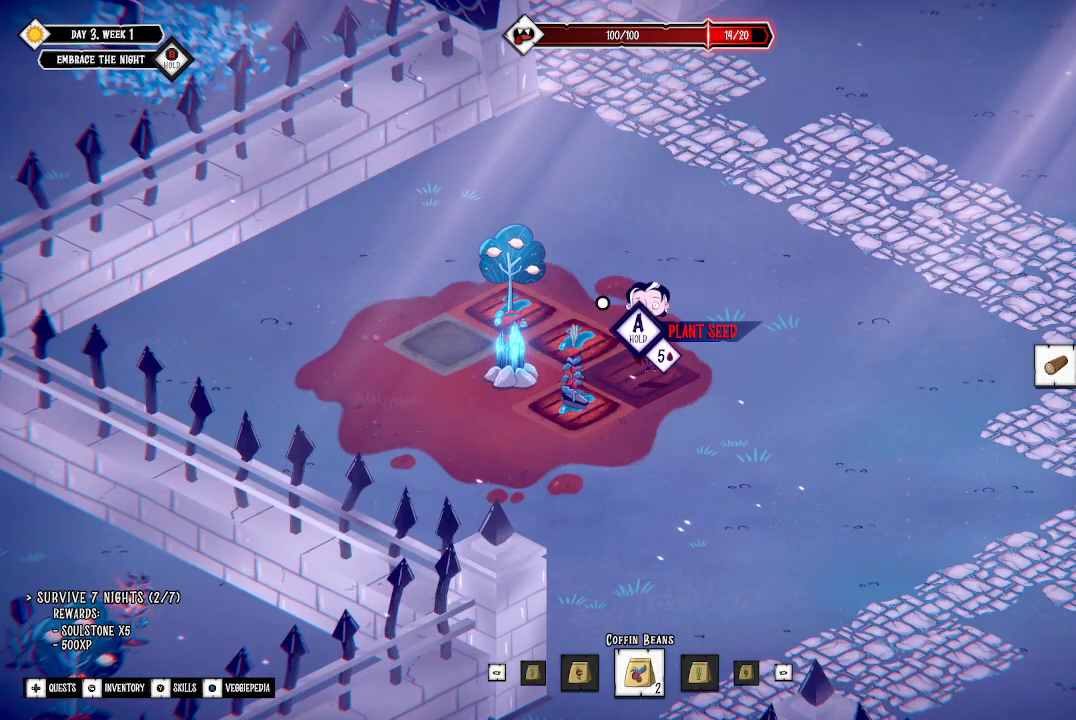
{"buttons": [], "left_stick": "center", "right_stick": "center", "events": [[67, "L1", "down"], [133, "L1", "up"]]}
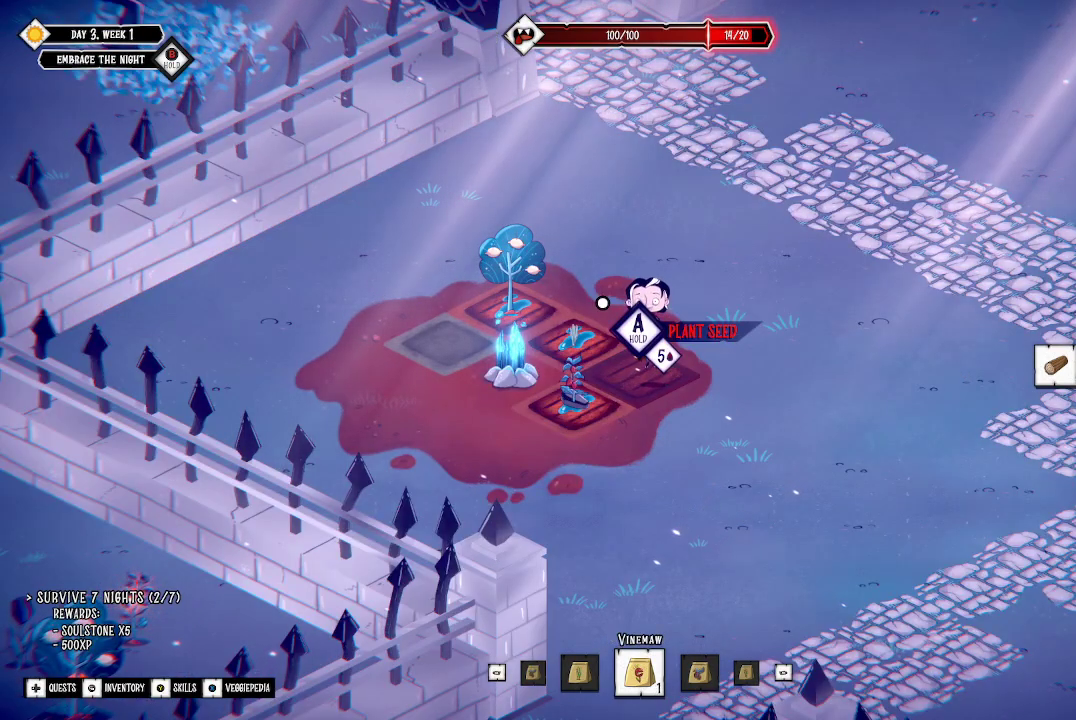
{"buttons": ["A"], "left_stick": "center", "right_stick": "center", "events": [[67, "A", "down"]]}
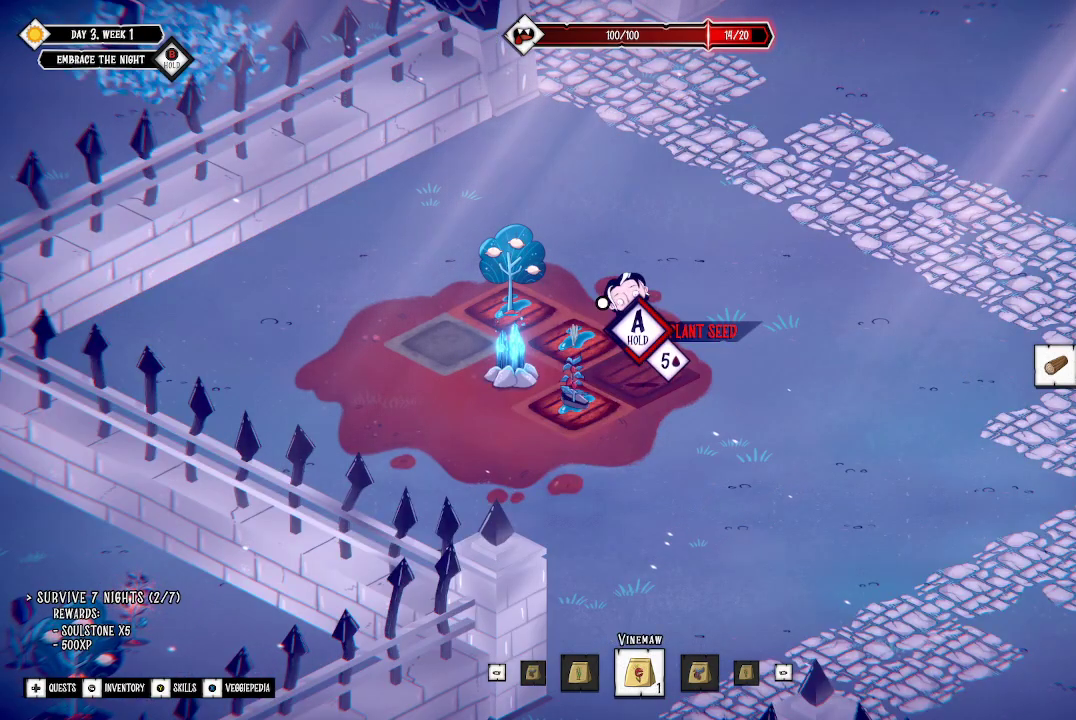
{"buttons": ["A"], "left_stick": "center", "right_stick": "center", "events": []}
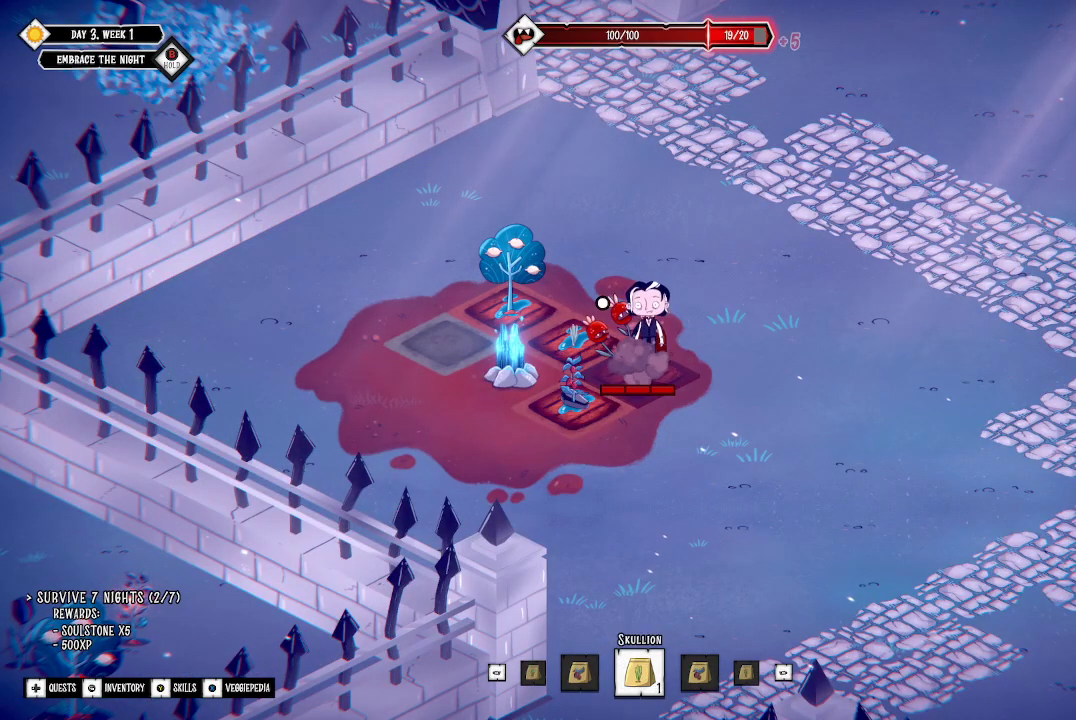
{"buttons": [], "left_stick": "center", "right_stick": "center", "events": [[233, "A", "up"], [433, "SELECT", "down"], [500, "SELECT", "up"]]}
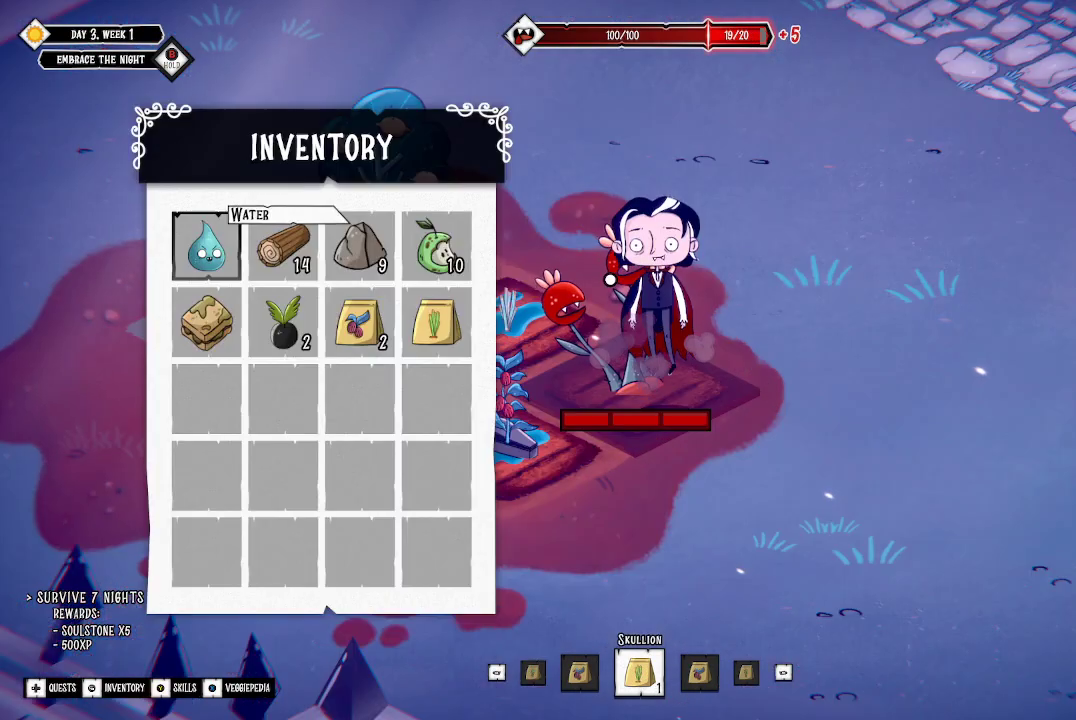
{"buttons": ["SELECT"], "left_stick": "center", "right_stick": "center", "events": [[33, "SELECT", "down"], [100, "SELECT", "up"], [500, "SELECT", "down"]]}